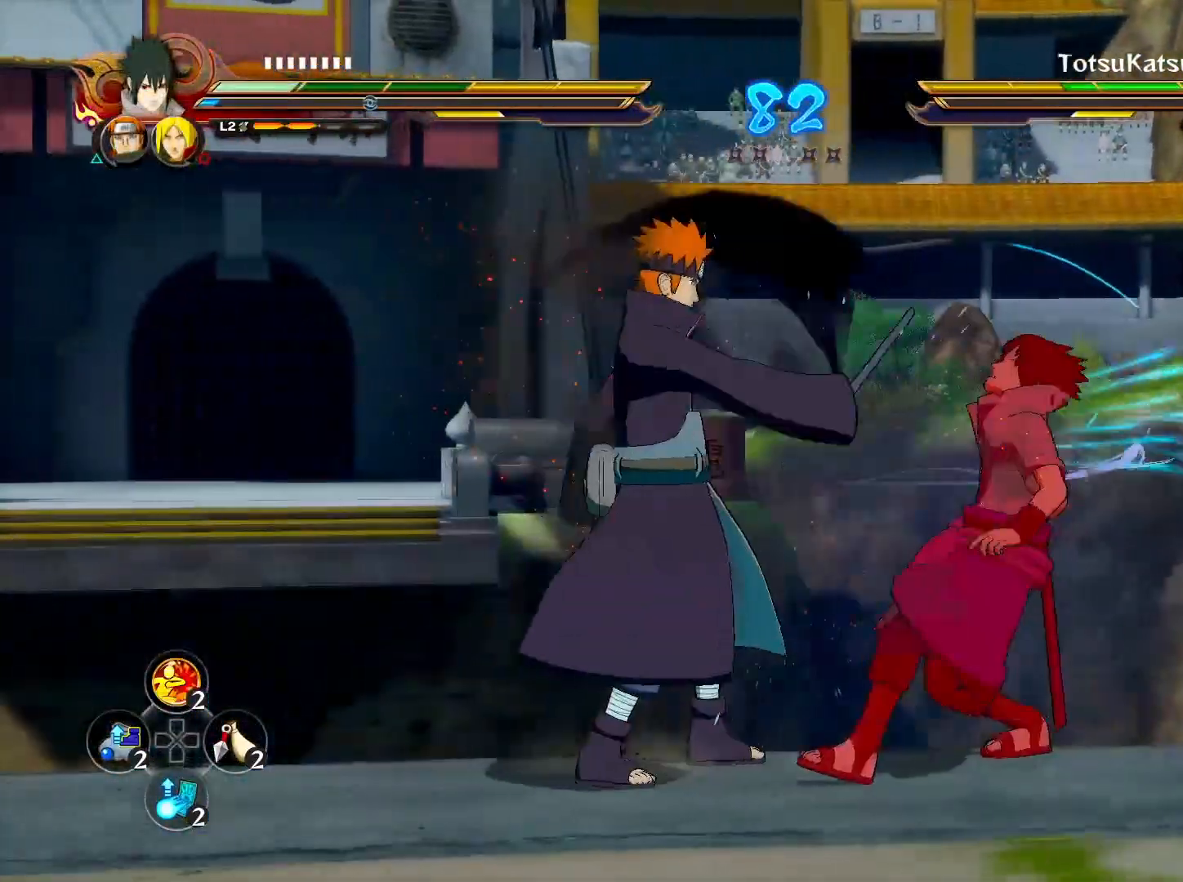
Gameplay with a controller (PlayStation layout); each line is a JSON object with the inputs held at the frame after it. "events" lists button and stick changes between this image and that frame as [ms after this image, input, new state], when the widget could be followed in between.
{"buttons": ["R2"], "left_stick": "center", "right_stick": "center", "events": []}
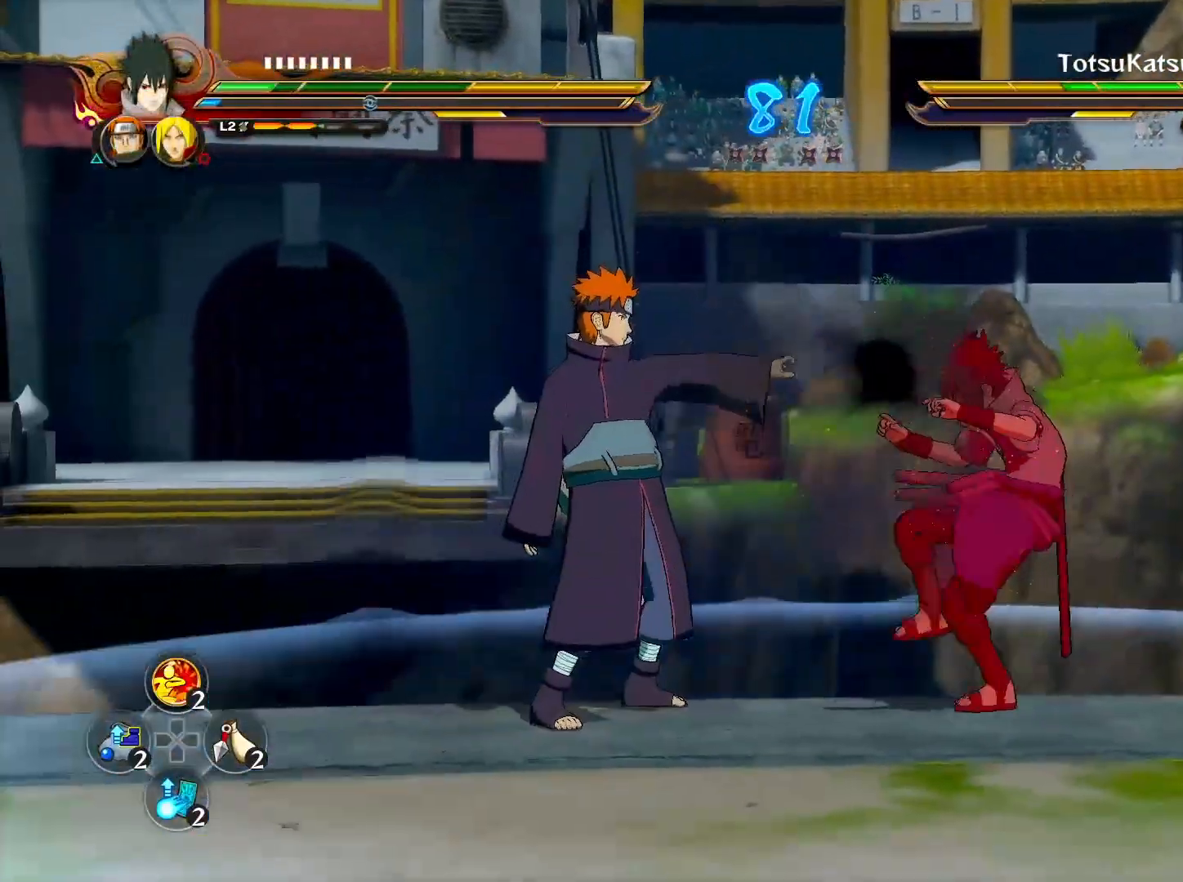
{"buttons": ["R2"], "left_stick": "center", "right_stick": "center", "events": []}
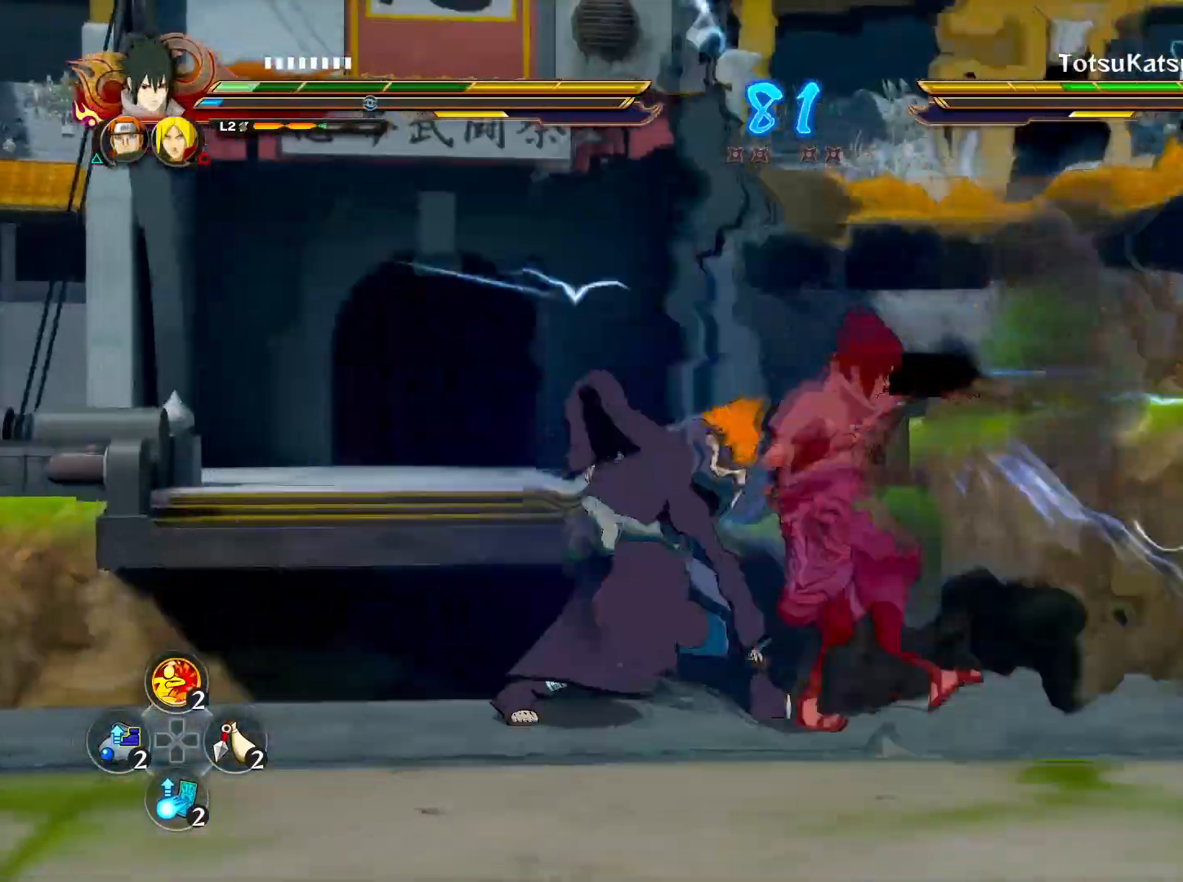
{"buttons": ["R2"], "left_stick": "center", "right_stick": "center", "events": []}
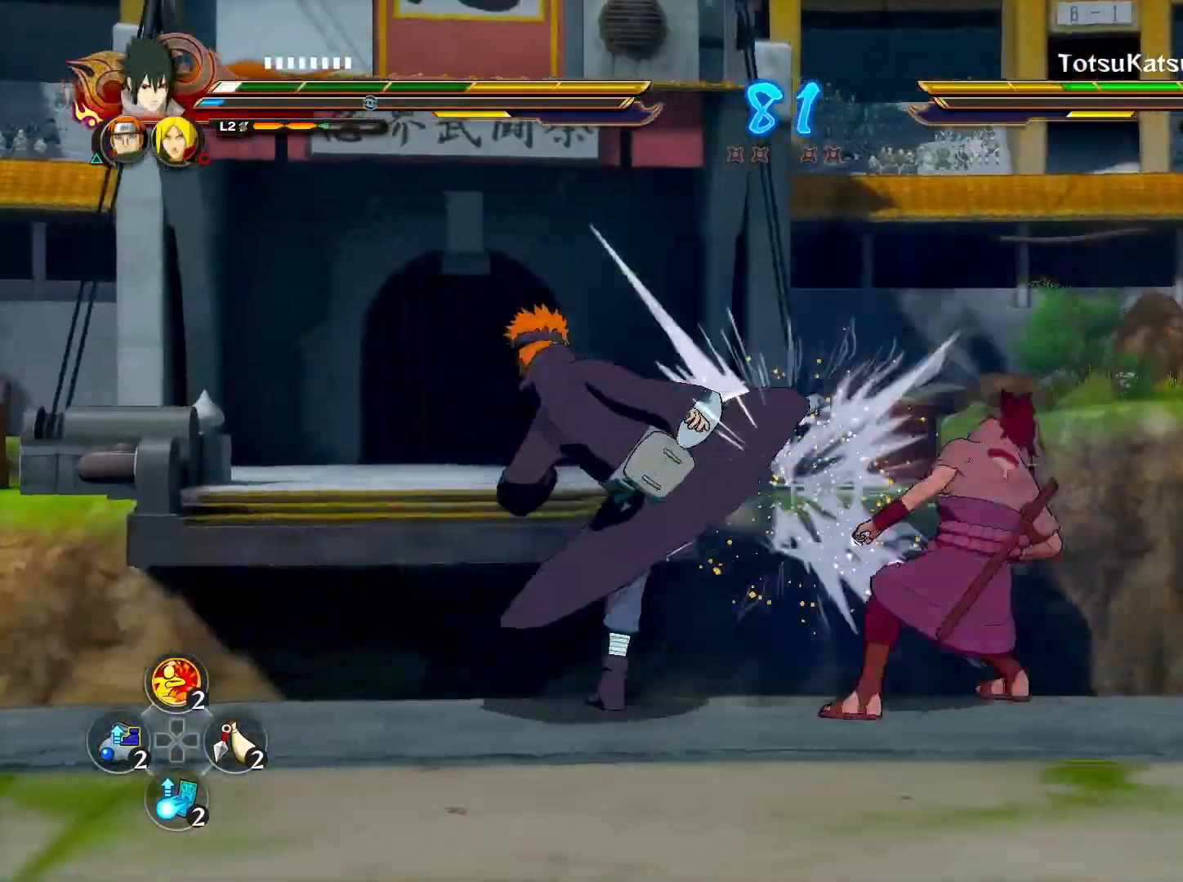
{"buttons": ["R2"], "left_stick": "center", "right_stick": "center", "events": []}
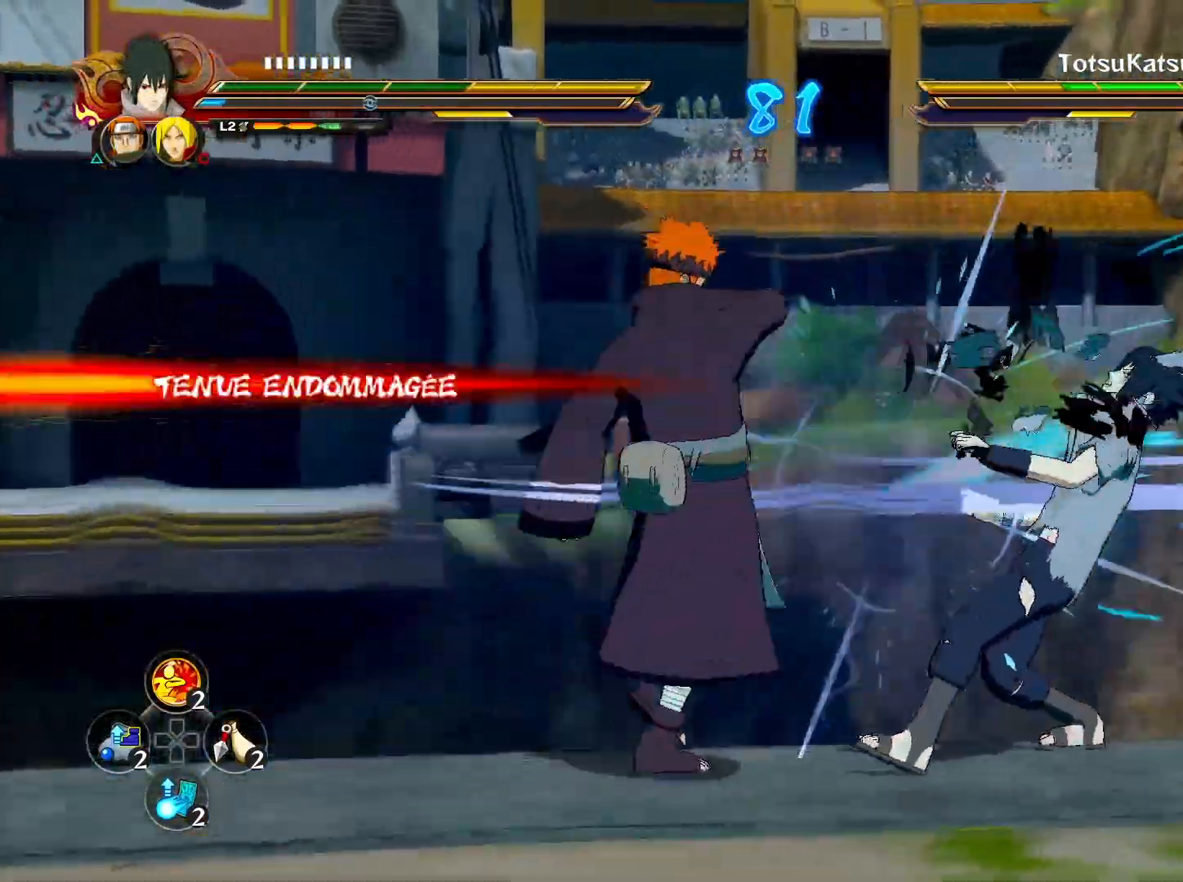
{"buttons": ["R2"], "left_stick": "center", "right_stick": "center", "events": []}
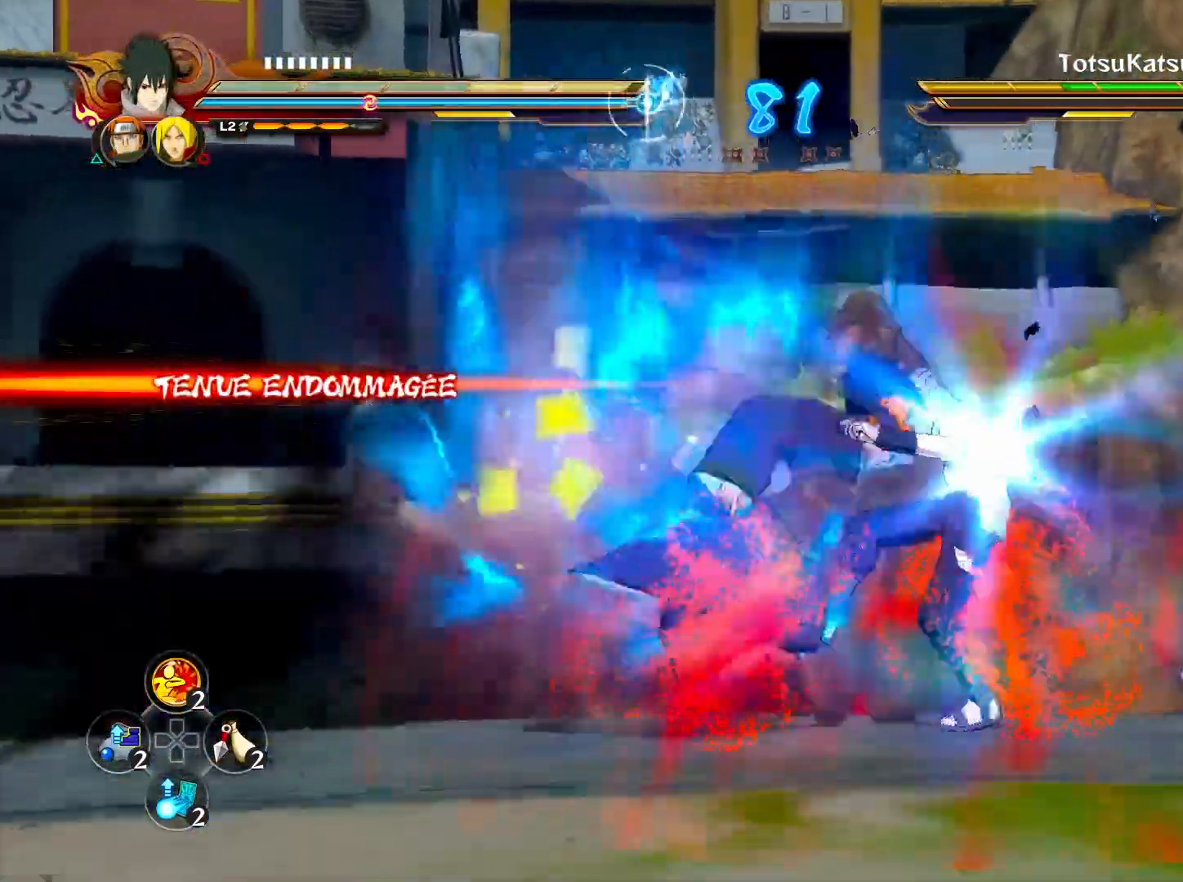
{"buttons": ["CROSS", "R2"], "left_stick": "center", "right_stick": "center", "events": [[500, "CROSS", "down"]]}
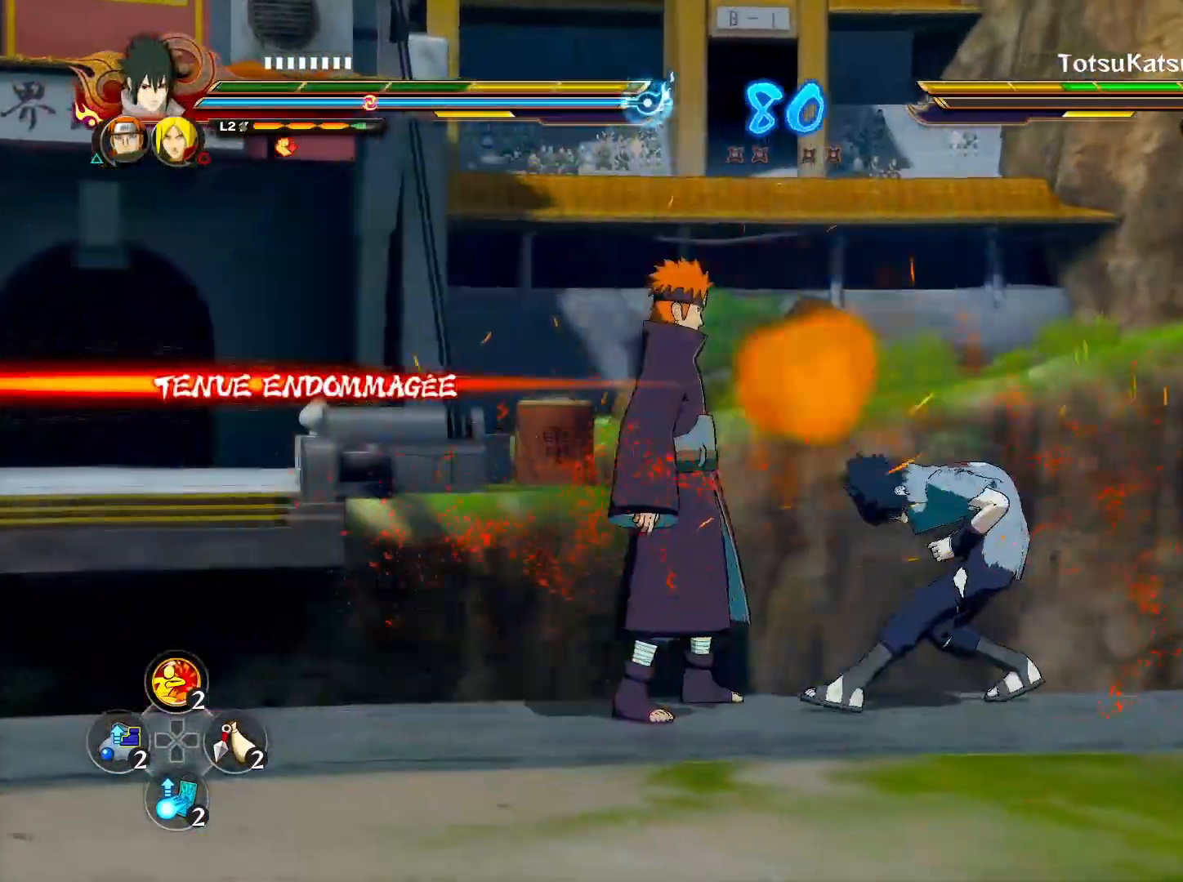
{"buttons": ["CROSS", "R2"], "left_stick": "center", "right_stick": "center", "events": [[217, "CROSS", "up"], [417, "CROSS", "down"]]}
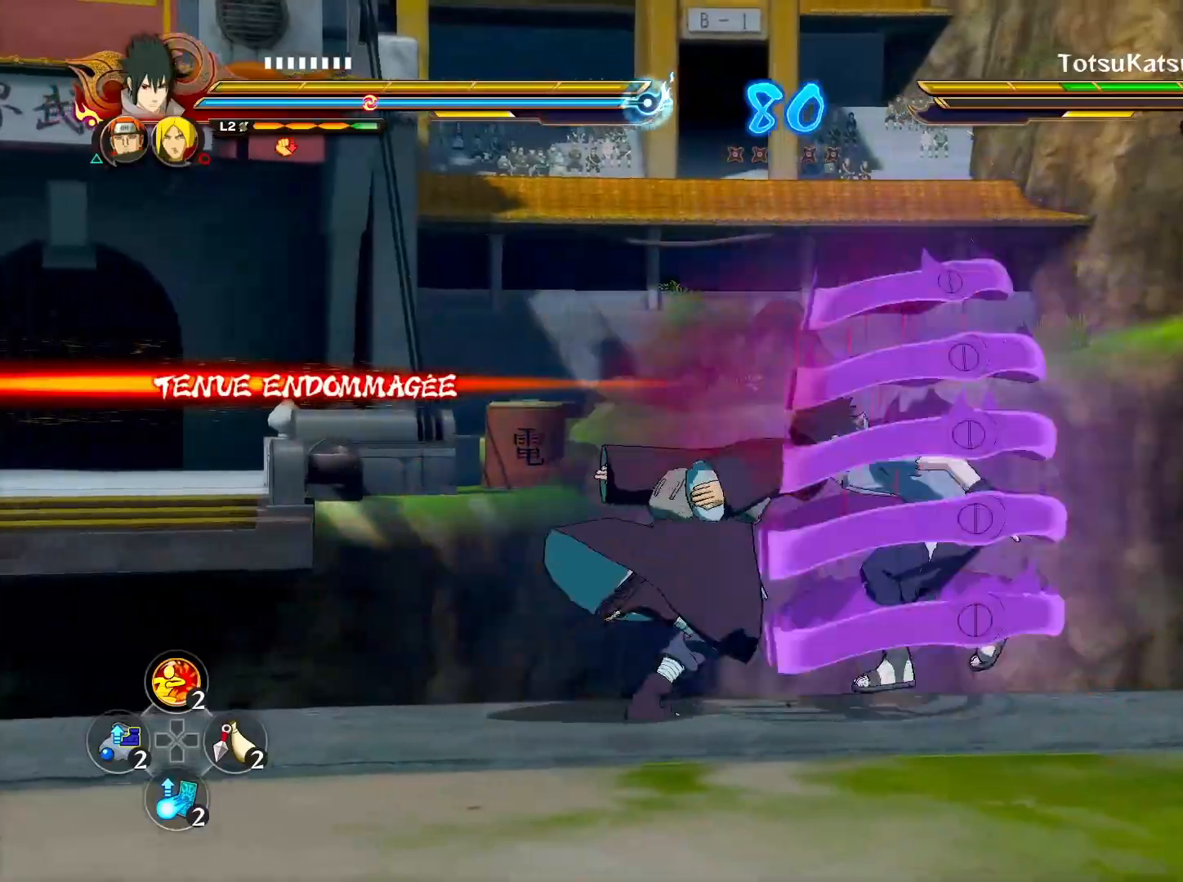
{"buttons": ["R2"], "left_stick": "down-left", "right_stick": "center", "events": [[100, "CROSS", "up"], [300, "CROSS", "down"], [483, "left_stick", "down-left"], [500, "CROSS", "up"]]}
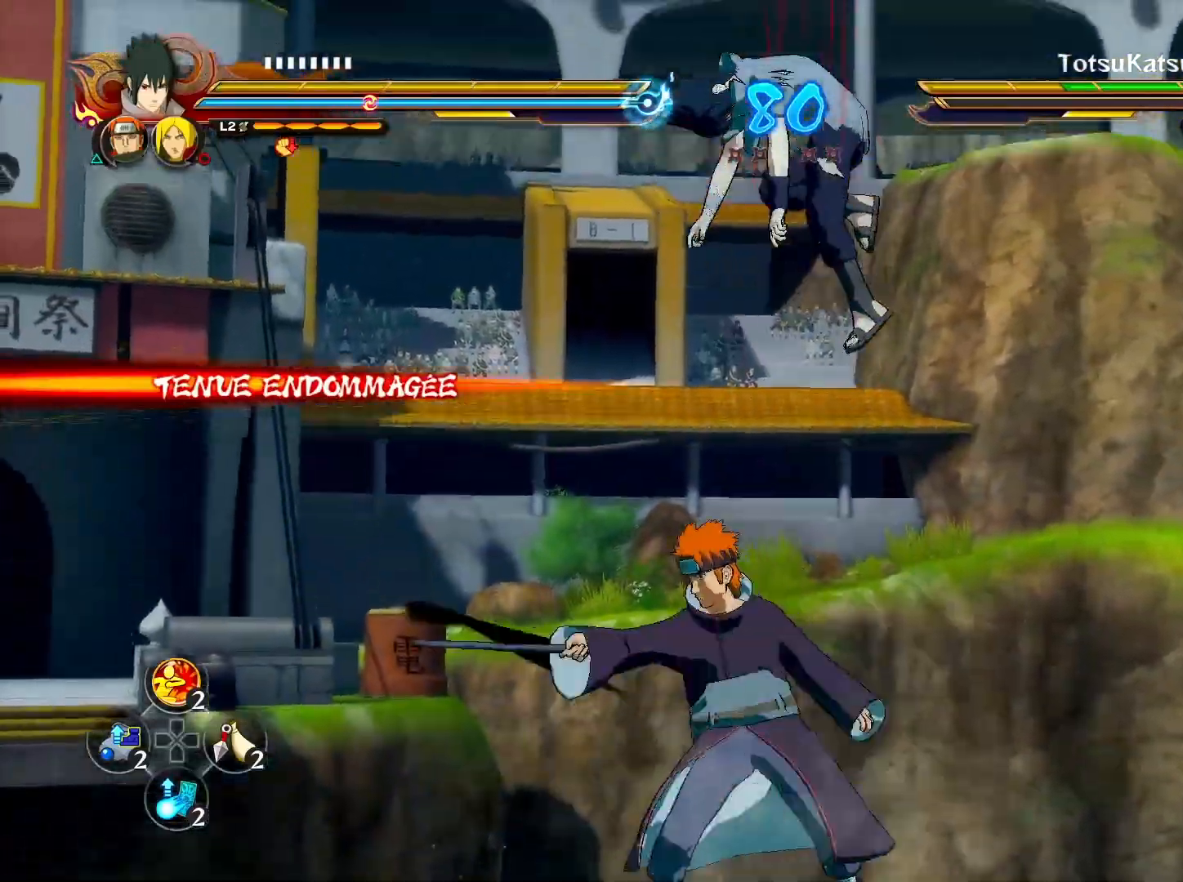
{"buttons": [], "left_stick": "center", "right_stick": "center", "events": [[50, "left_stick", "center"], [500, "R2", "up"]]}
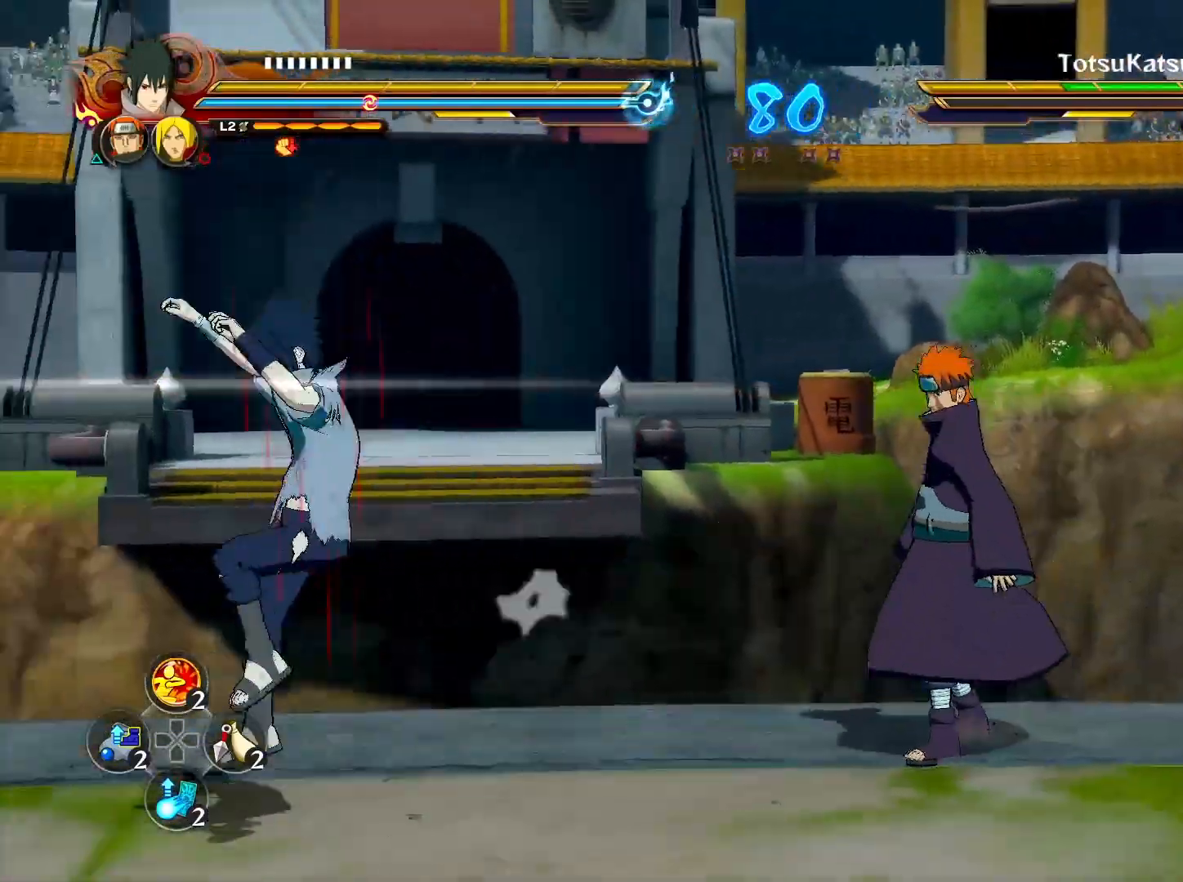
{"buttons": ["CROSS"], "left_stick": "center", "right_stick": "center", "events": [[67, "CROSS", "down"], [67, "TRIANGLE", "down"], [67, "right_stick", "up-right"], [167, "right_stick", "center"], [217, "CROSS", "up"], [233, "TRIANGLE", "up"], [250, "left_stick", "down-left"], [483, "CROSS", "down"], [500, "left_stick", "center"]]}
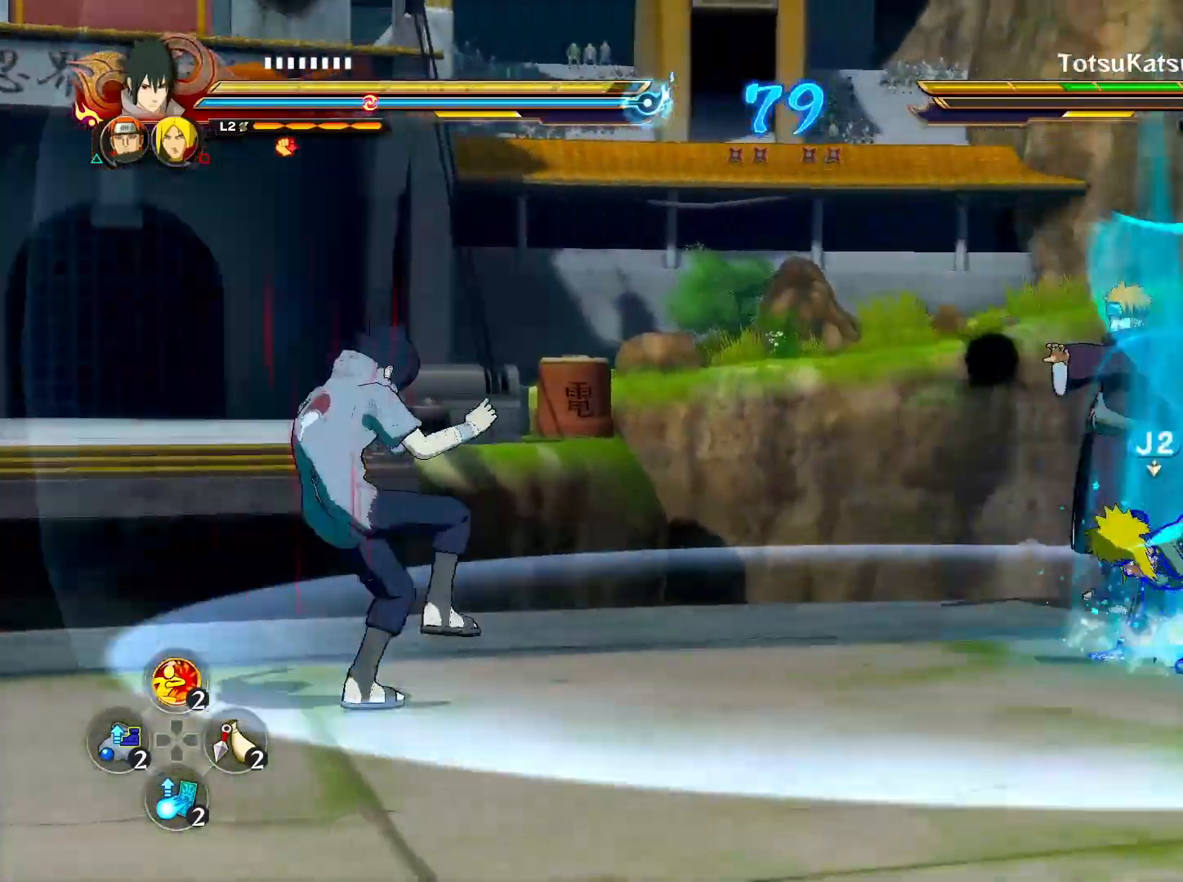
{"buttons": ["CROSS", "R2"], "left_stick": "center", "right_stick": "center", "events": [[17, "R2", "down"], [133, "CROSS", "up"], [367, "CROSS", "down"]]}
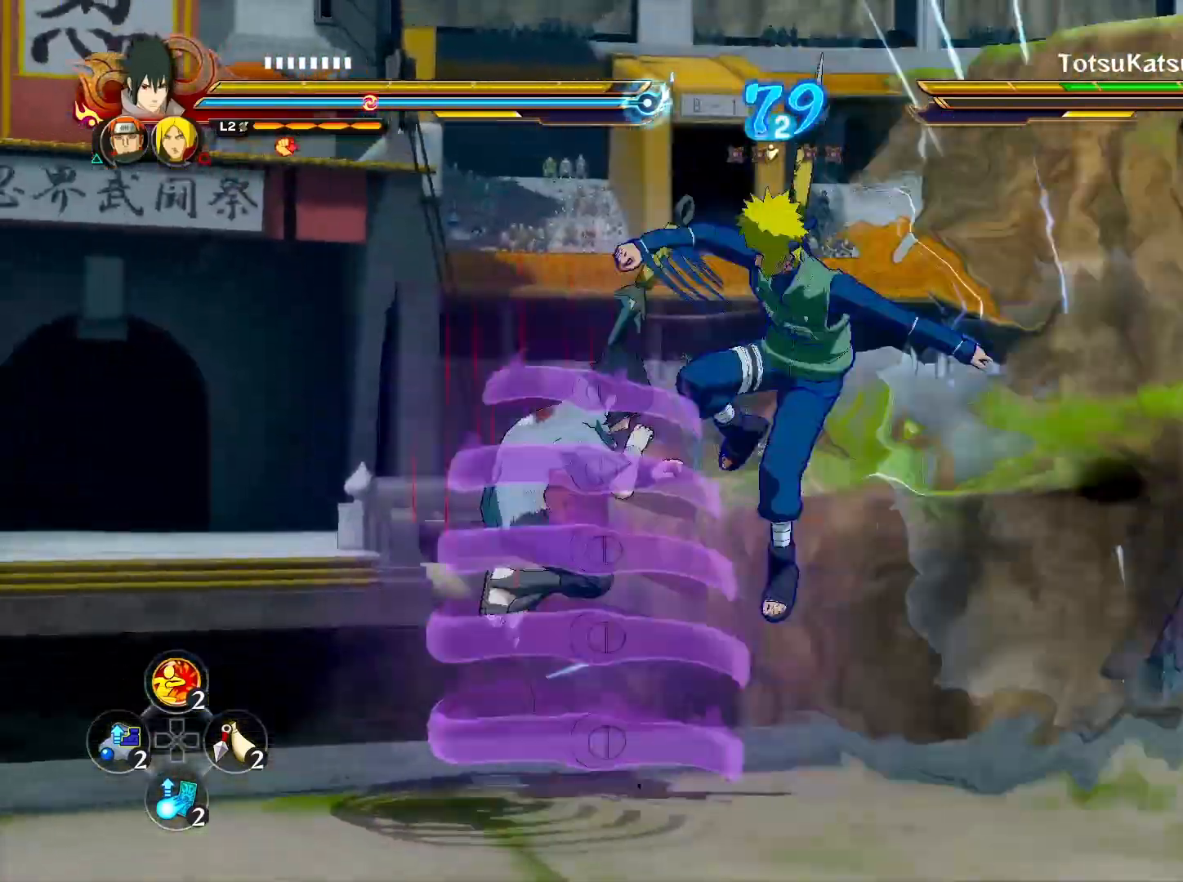
{"buttons": ["R2"], "left_stick": "down", "right_stick": "left", "events": [[17, "CROSS", "up"], [367, "right_stick", "left"], [483, "left_stick", "down"]]}
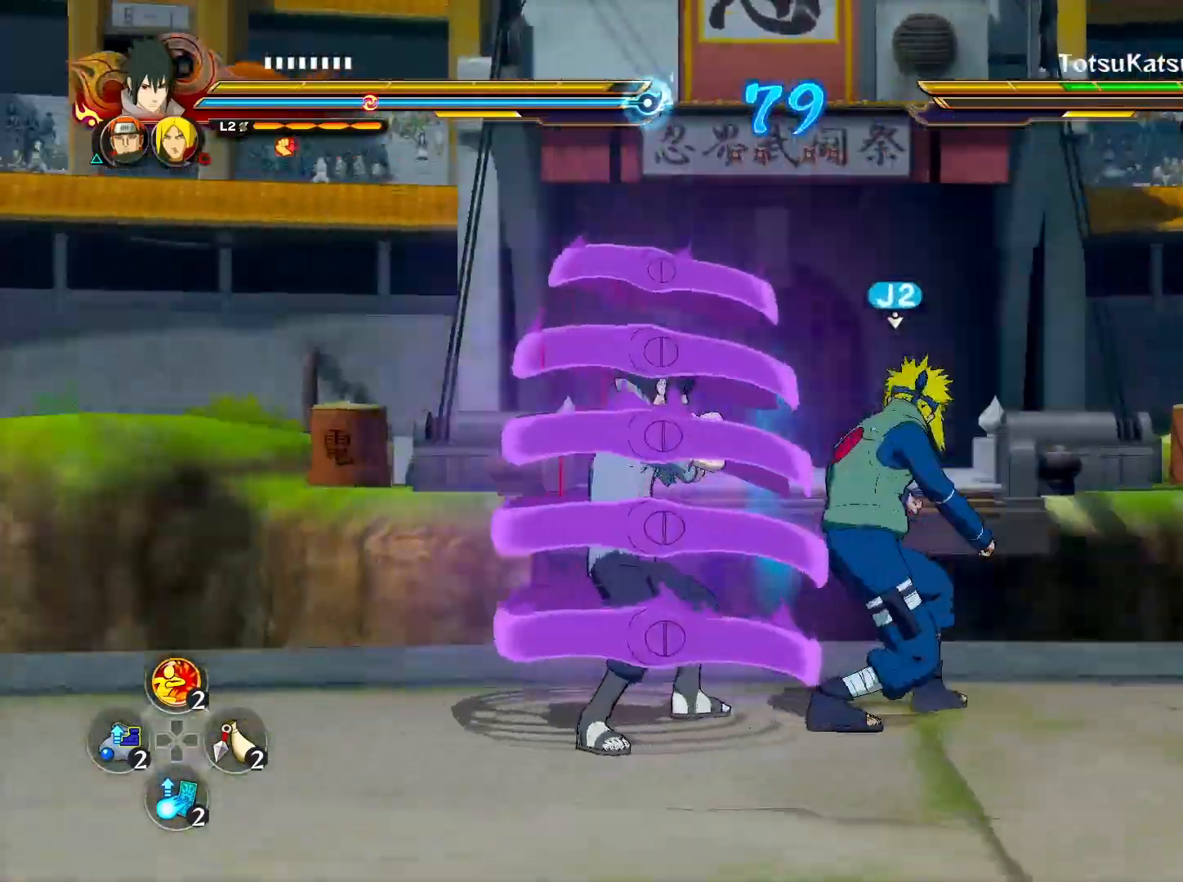
{"buttons": ["R2"], "left_stick": "center", "right_stick": "center", "events": [[33, "R2", "up"], [50, "right_stick", "center"], [117, "left_stick", "down-right"], [267, "R2", "down"], [317, "left_stick", "center"]]}
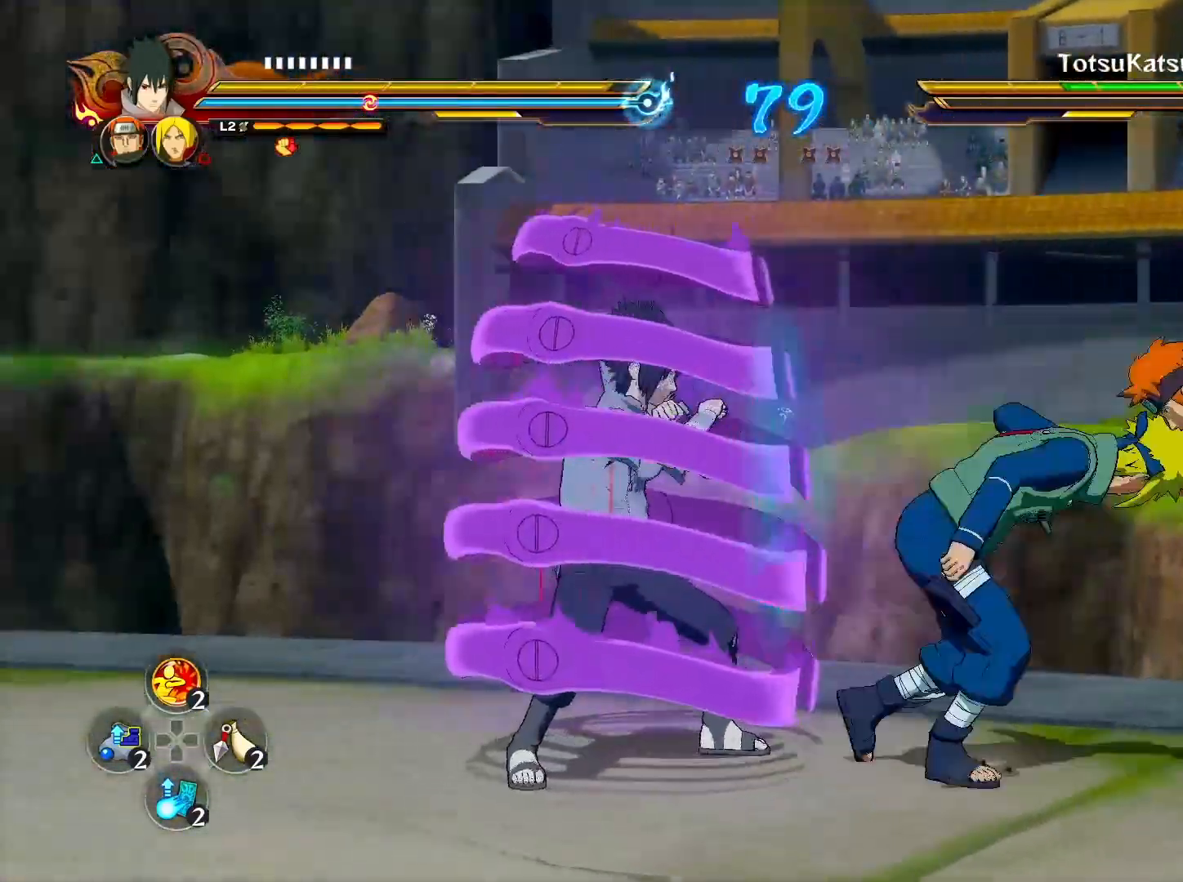
{"buttons": ["R2"], "left_stick": "down-left", "right_stick": "center", "events": [[500, "left_stick", "down-left"]]}
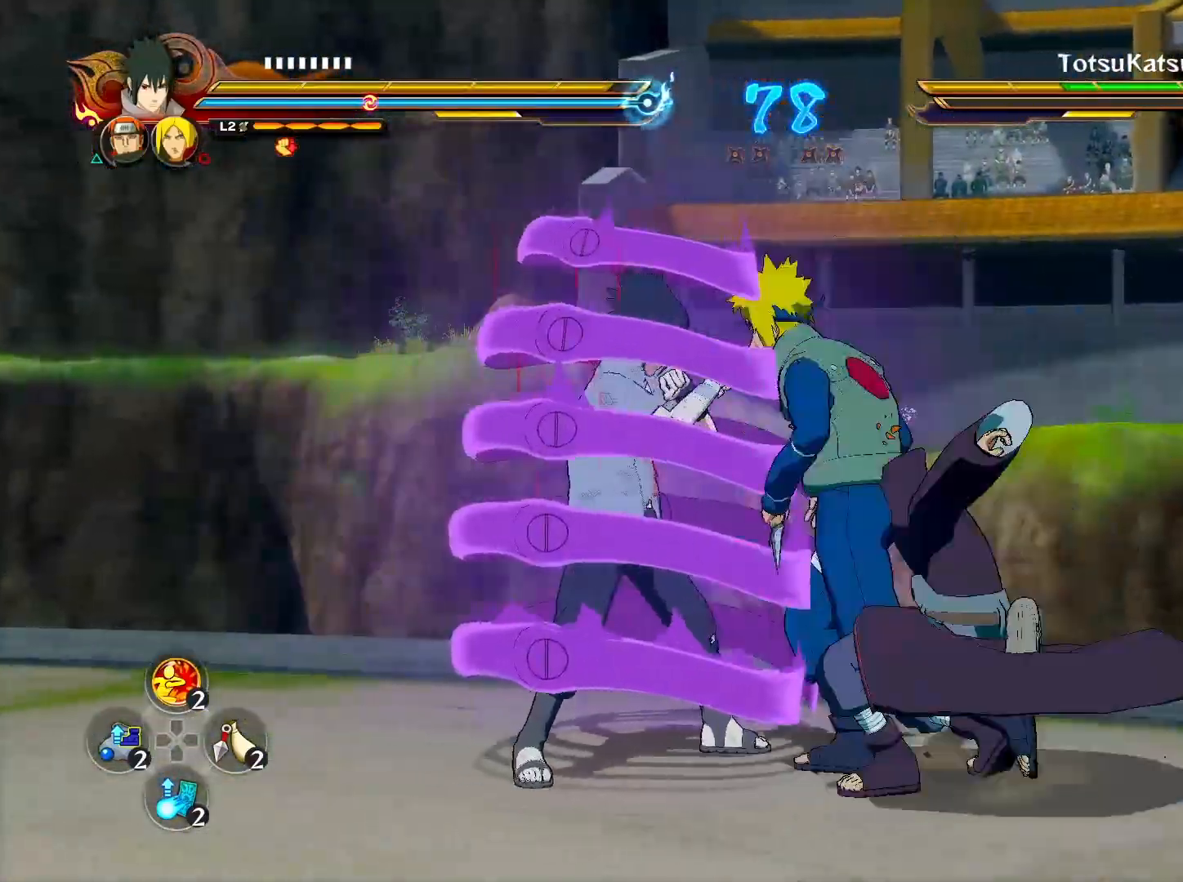
{"buttons": [], "left_stick": "center", "right_stick": "center", "events": [[50, "R2", "up"], [50, "left_stick", "center"], [67, "CIRCLE", "down"], [283, "CIRCLE", "up"], [400, "CIRCLE", "down"], [500, "CIRCLE", "up"]]}
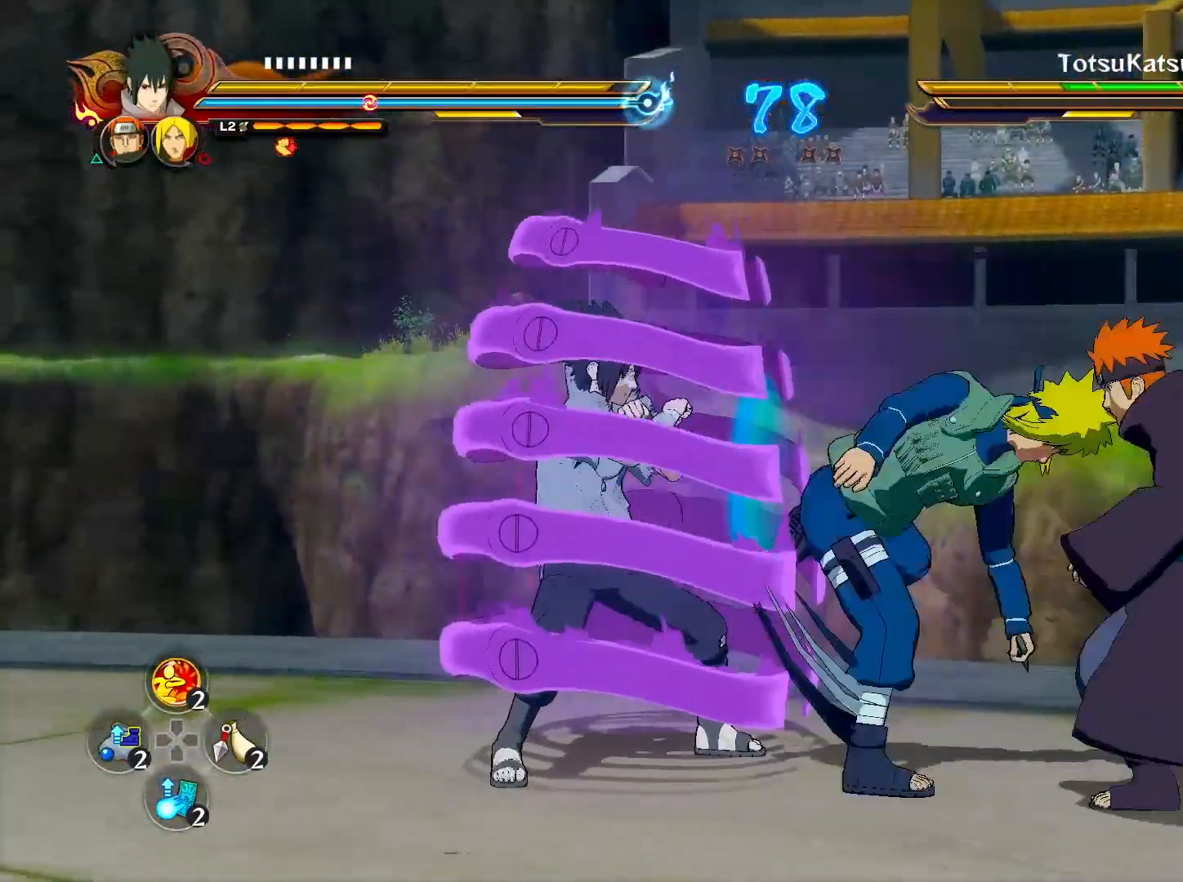
{"buttons": ["R2"], "left_stick": "center", "right_stick": "center", "events": [[67, "R2", "down"]]}
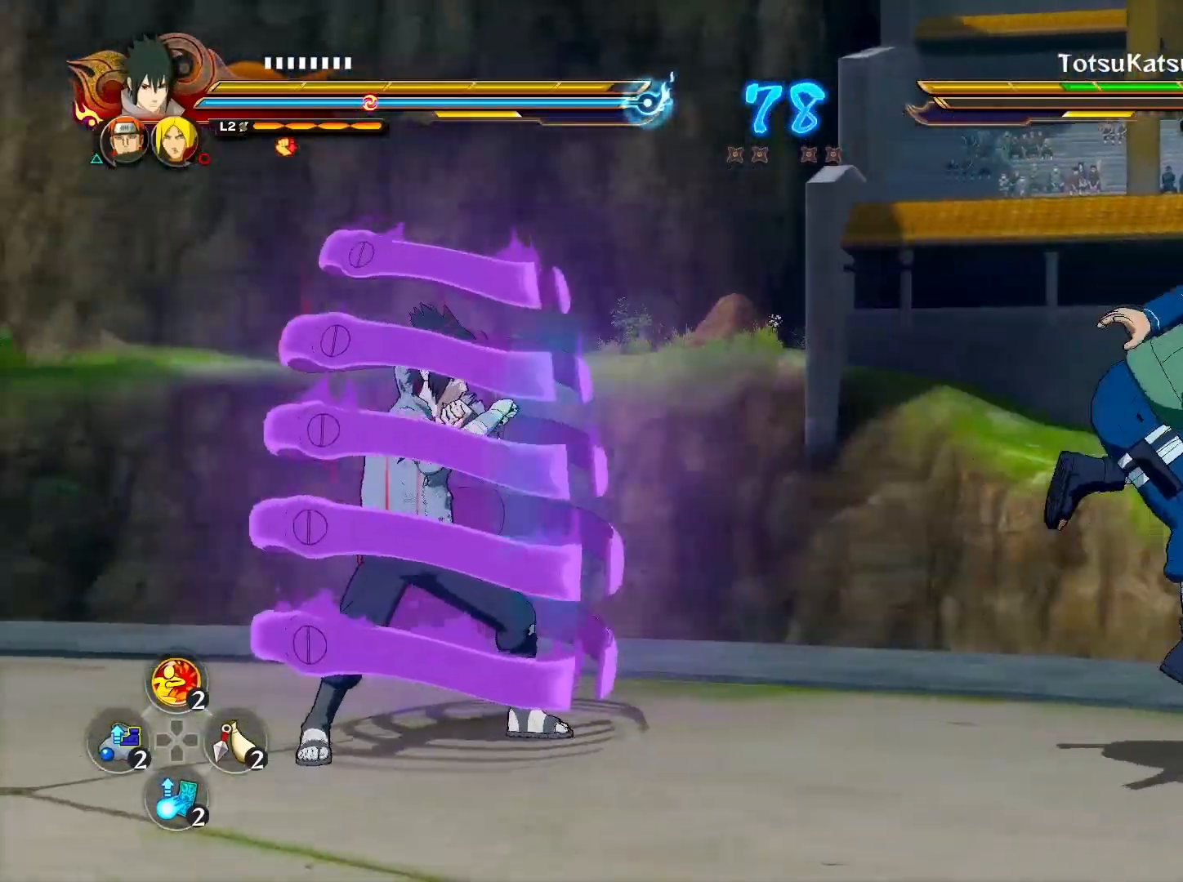
{"buttons": [], "left_stick": "center", "right_stick": "center", "events": [[317, "R2", "up"], [383, "CIRCLE", "down"], [467, "CIRCLE", "up"]]}
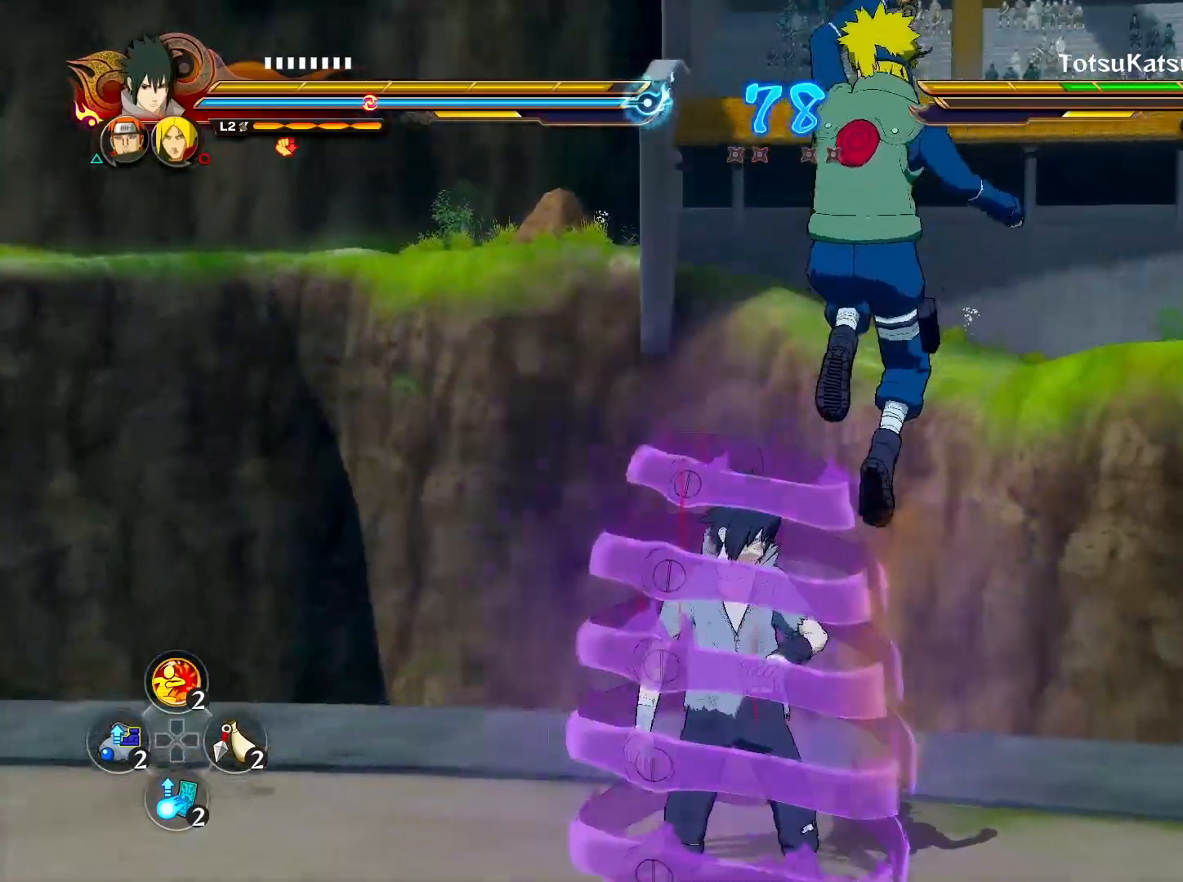
{"buttons": ["CROSS"], "left_stick": "down-left", "right_stick": "center", "events": [[33, "CIRCLE", "down"], [117, "CIRCLE", "up"], [167, "right_stick", "left"], [283, "left_stick", "down-left"], [317, "right_stick", "center"], [500, "CROSS", "down"]]}
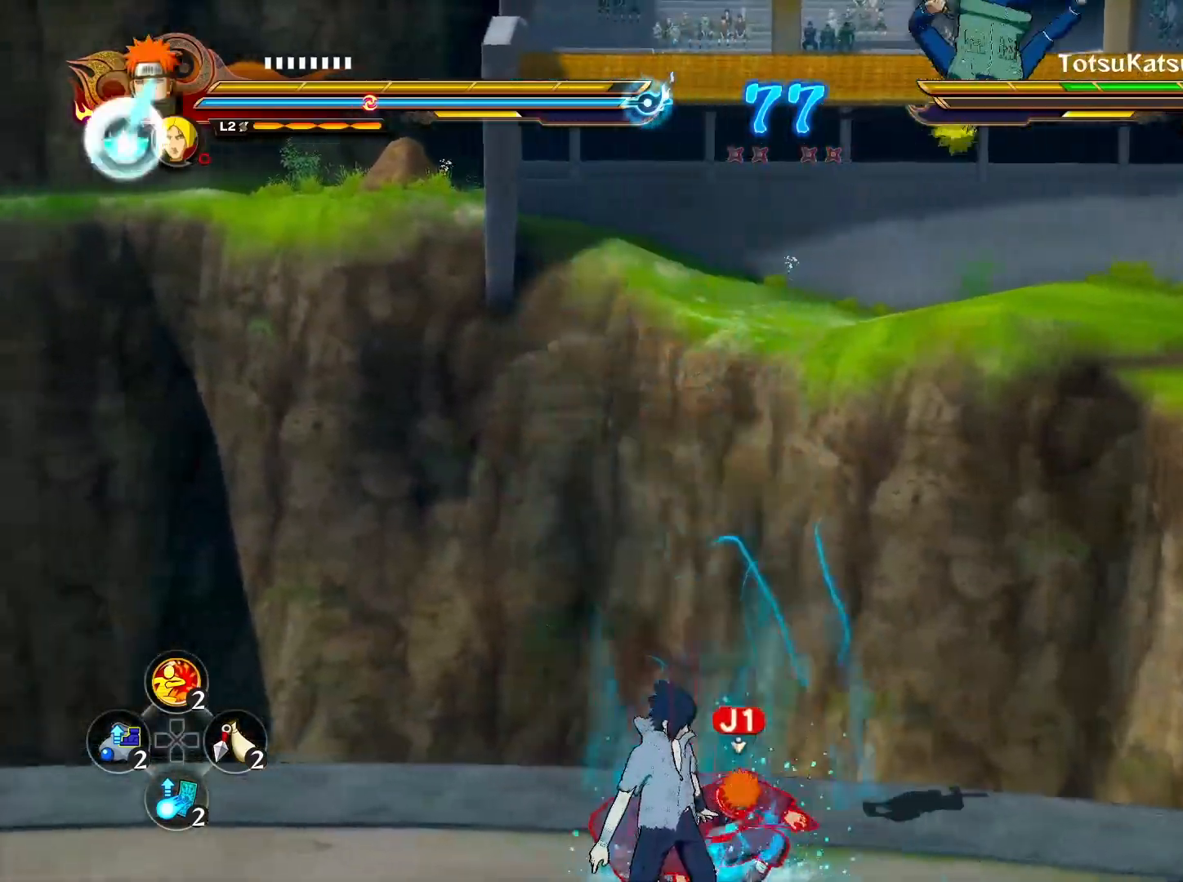
{"buttons": ["R2"], "left_stick": "left", "right_stick": "center", "events": [[50, "R2", "down"], [50, "left_stick", "center"], [117, "CROSS", "up"], [317, "left_stick", "left"]]}
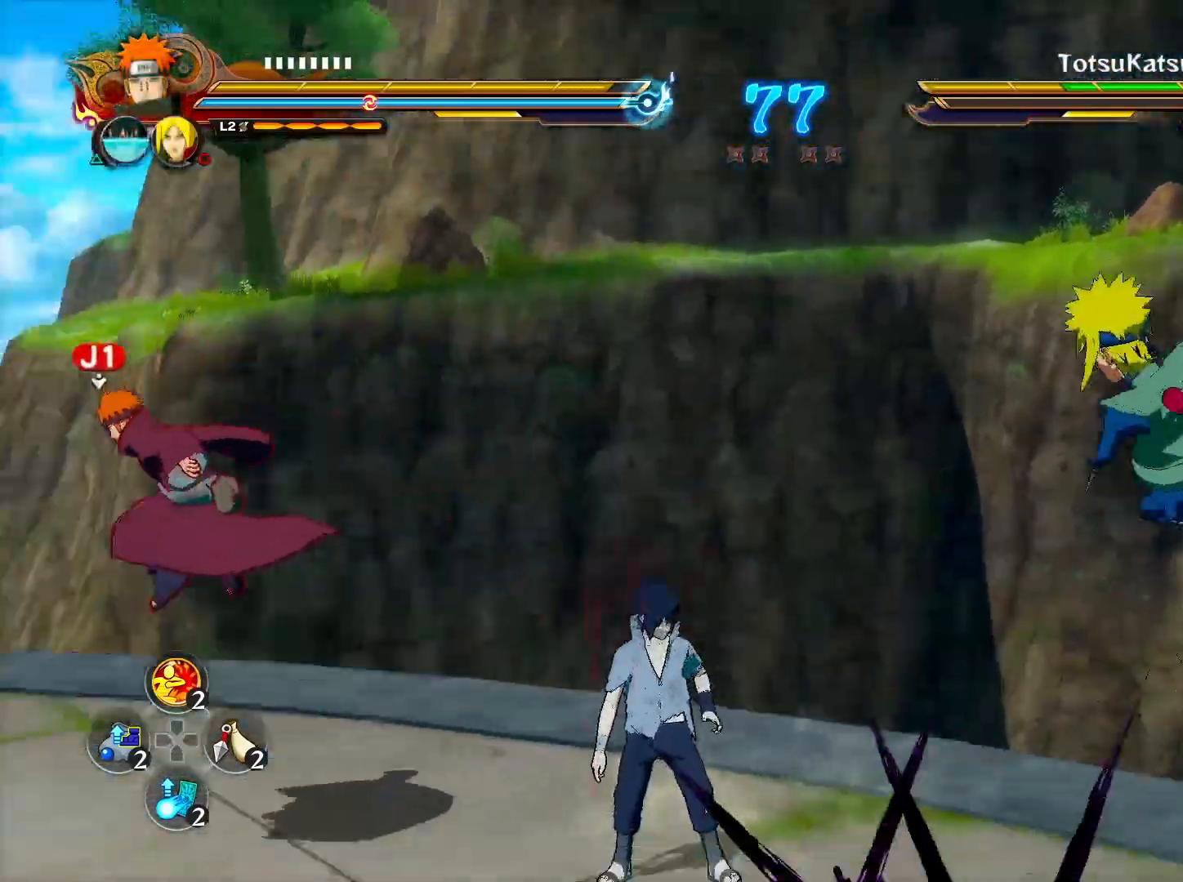
{"buttons": ["CIRCLE", "R2"], "left_stick": "center", "right_stick": "center", "events": [[150, "CROSS", "down"], [167, "left_stick", "down-left"], [267, "left_stick", "center"], [283, "CROSS", "up"], [333, "left_stick", "down-left"], [400, "left_stick", "center"], [433, "CIRCLE", "down"]]}
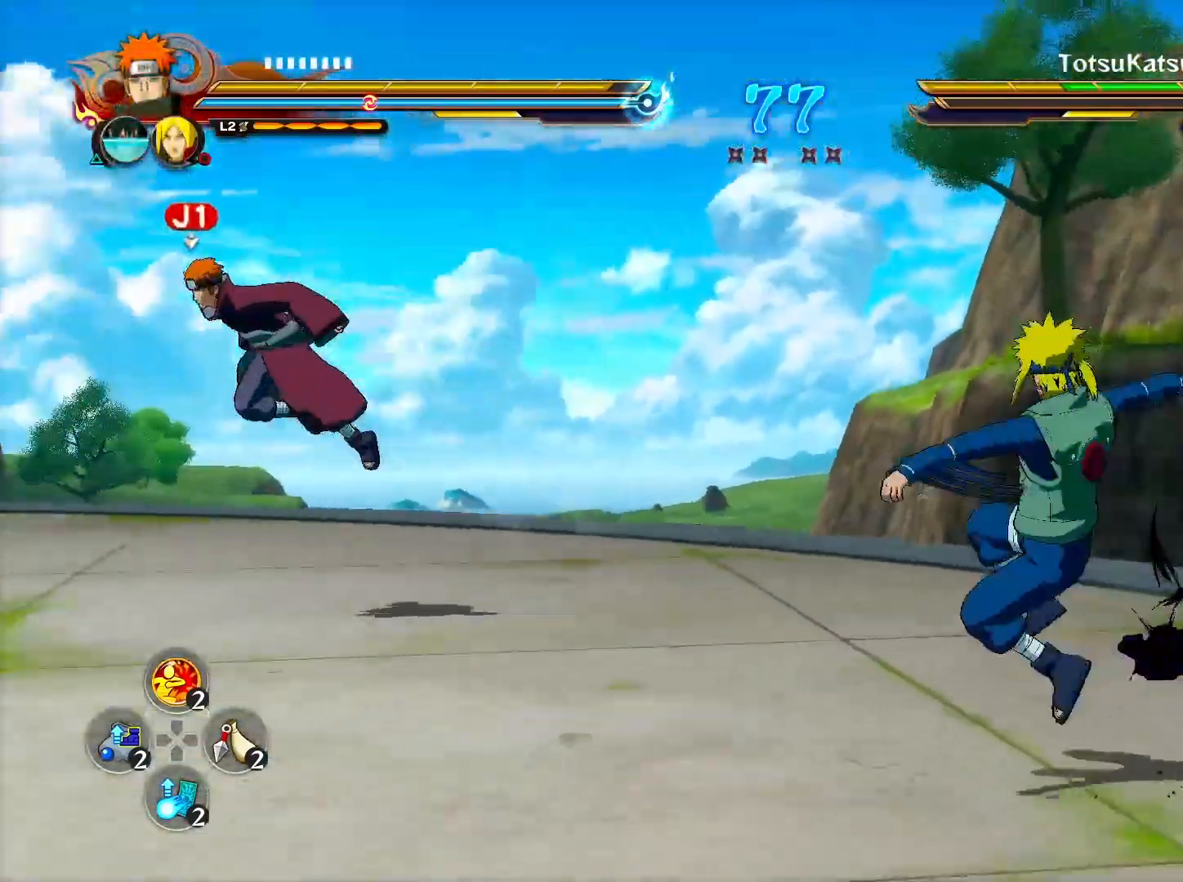
{"buttons": ["CROSS", "CIRCLE"], "left_stick": "down-left", "right_stick": "center", "events": [[50, "CIRCLE", "up"], [133, "R2", "up"], [333, "CIRCLE", "down"], [333, "right_stick", "up-right"], [383, "right_stick", "center"], [417, "CIRCLE", "up"], [450, "left_stick", "down-left"], [467, "CIRCLE", "down"], [467, "CROSS", "down"]]}
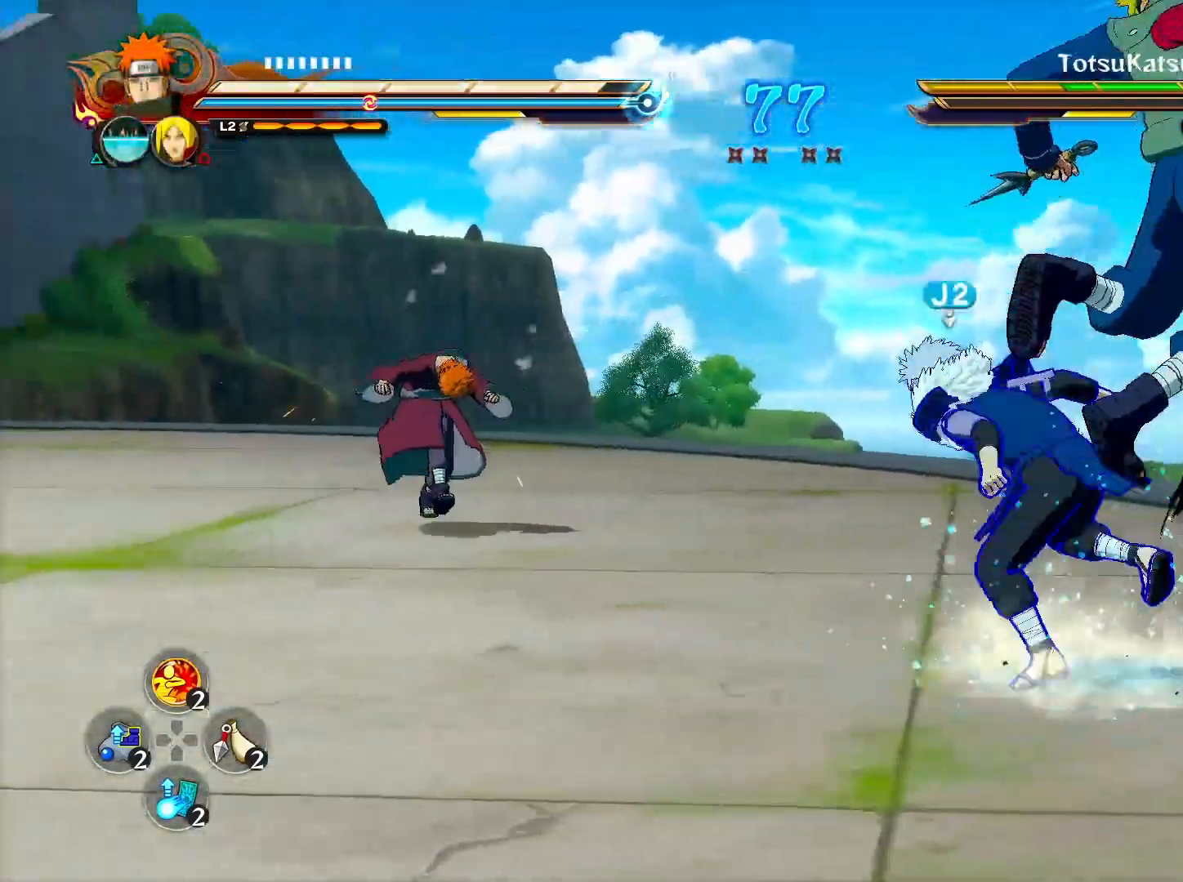
{"buttons": ["L2", "R2"], "left_stick": "center", "right_stick": "center", "events": [[33, "CROSS", "up"], [50, "CIRCLE", "up"], [183, "left_stick", "center"], [217, "R2", "down"], [367, "L2", "down"]]}
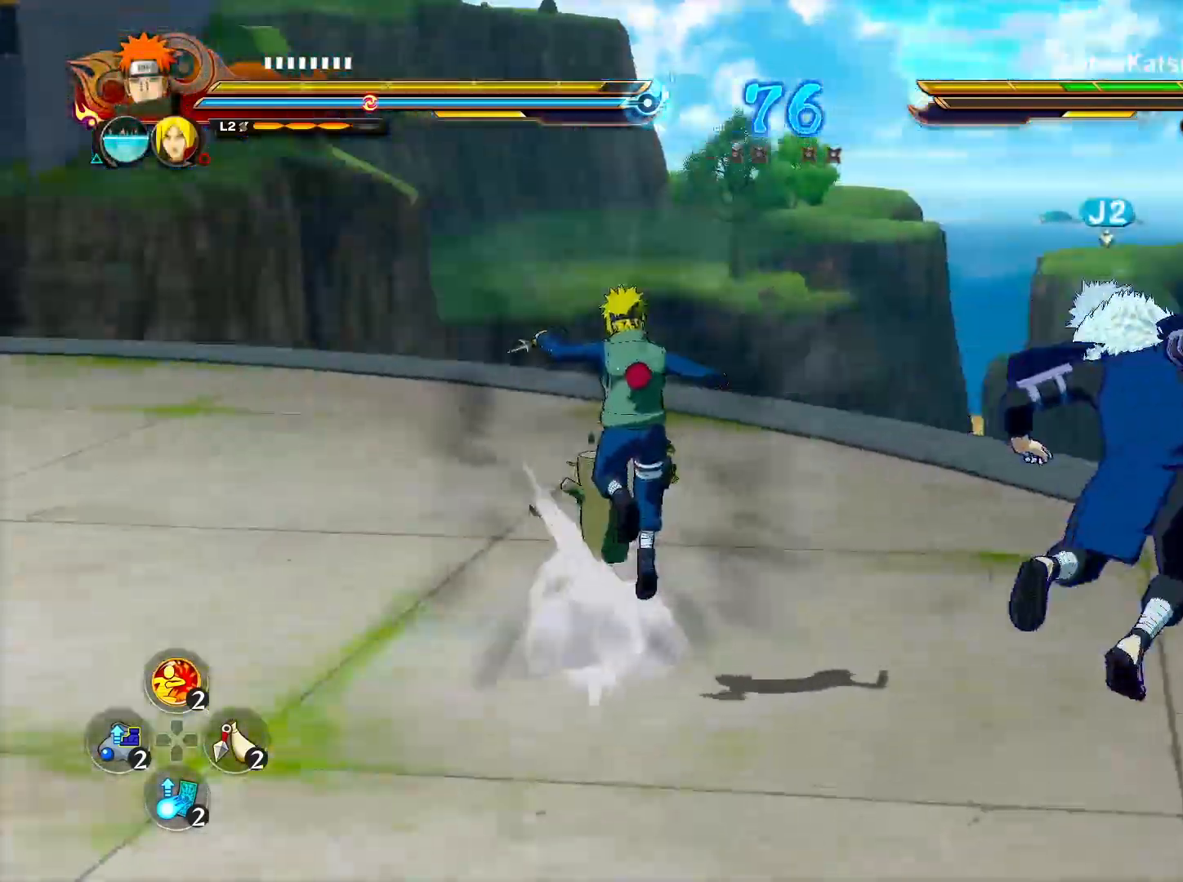
{"buttons": ["R2"], "left_stick": "left", "right_stick": "center", "events": [[17, "L2", "up"], [133, "left_stick", "left"]]}
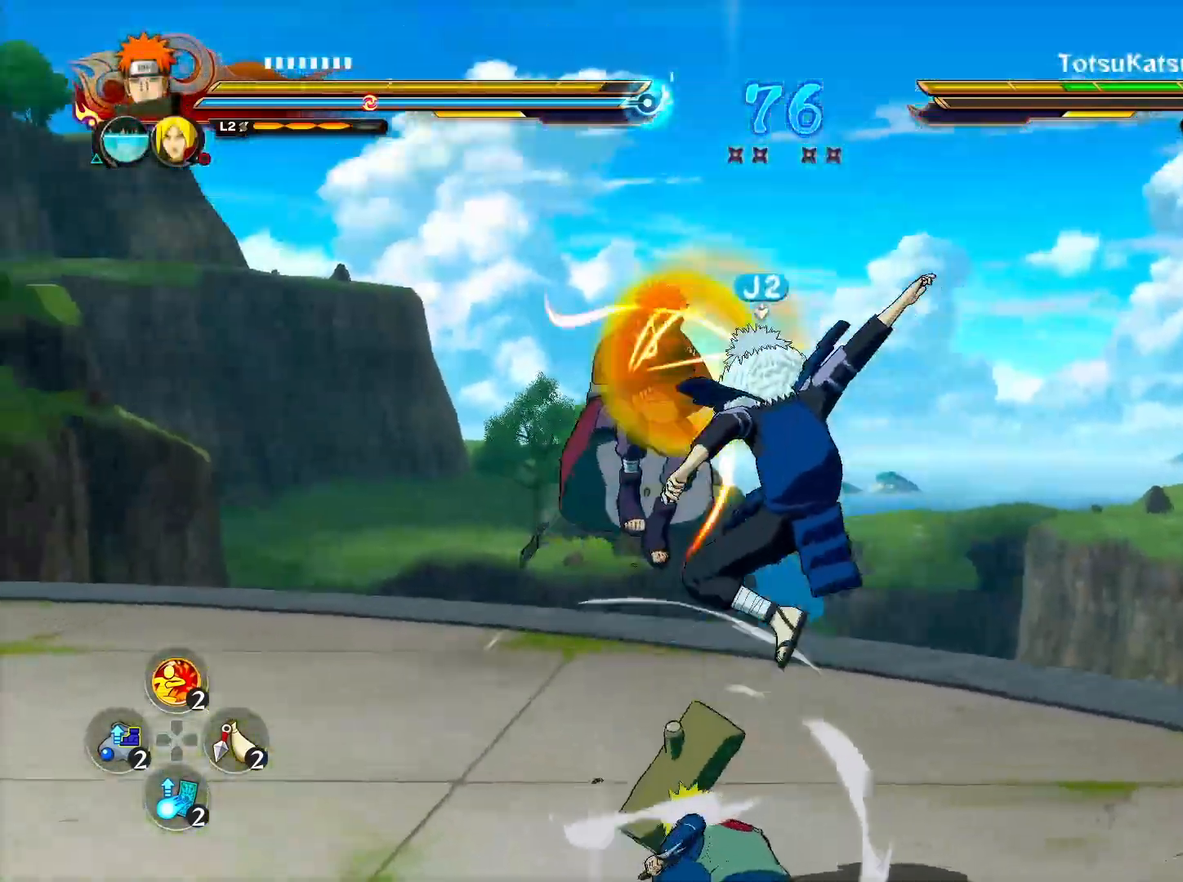
{"buttons": ["R2"], "left_stick": "left", "right_stick": "center", "events": [[300, "CROSS", "down"], [483, "CROSS", "up"]]}
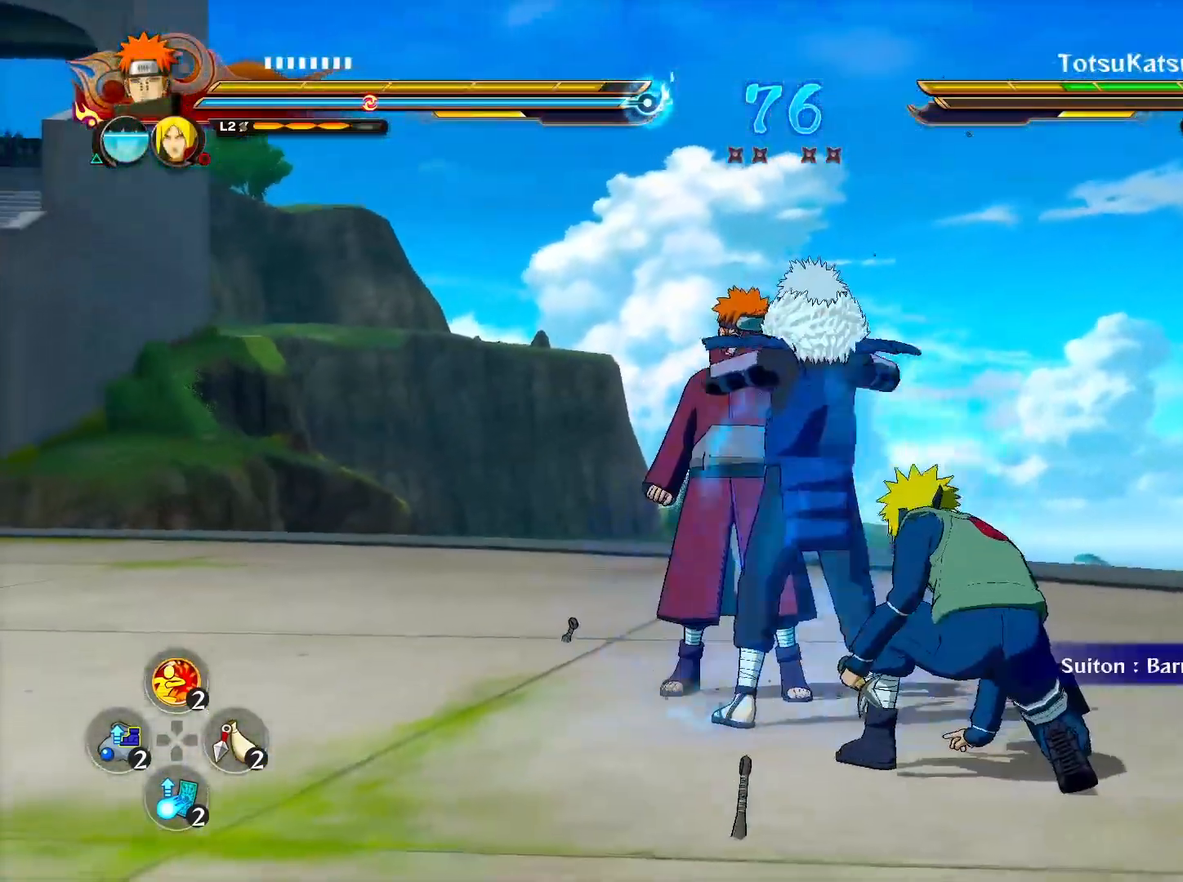
{"buttons": ["R2"], "left_stick": "center", "right_stick": "center", "events": [[183, "CROSS", "down"], [367, "CROSS", "up"], [433, "left_stick", "center"]]}
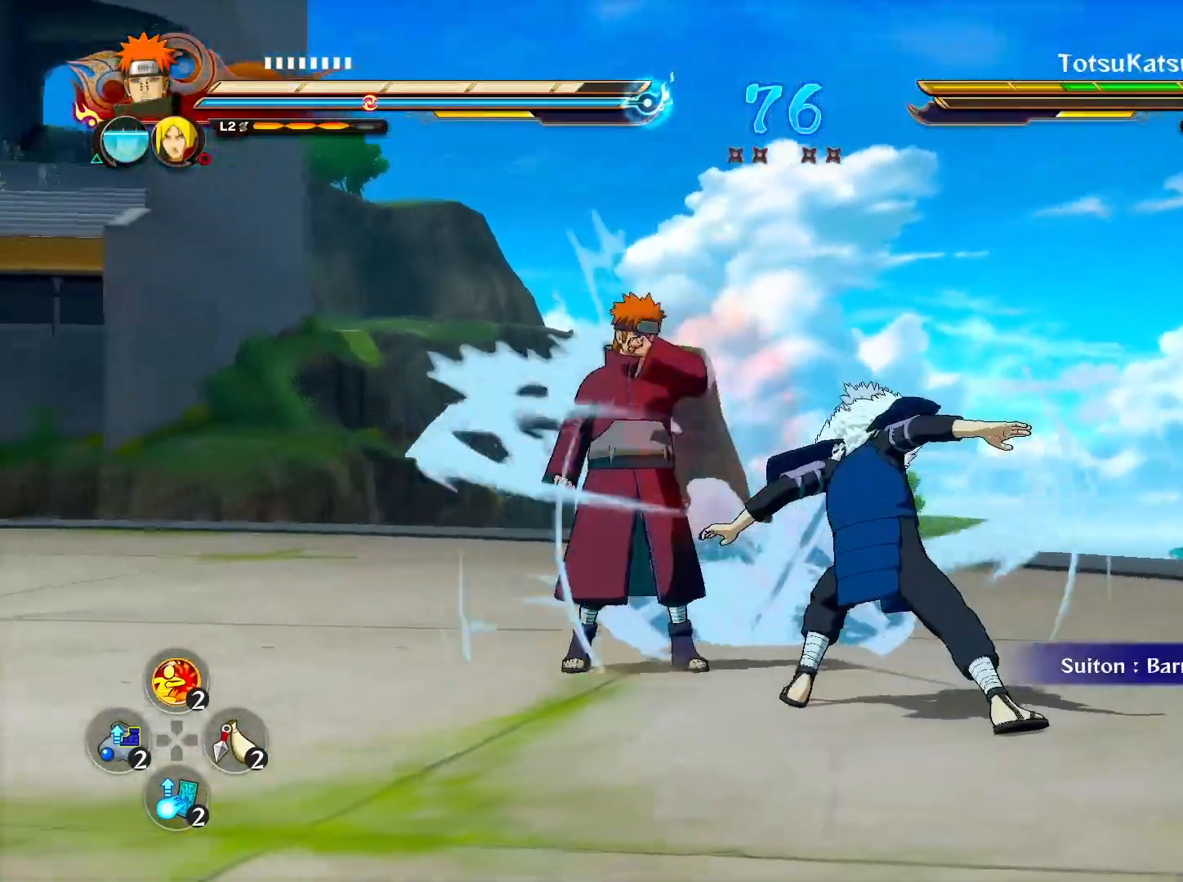
{"buttons": ["CROSS", "CIRCLE"], "left_stick": "center", "right_stick": "center", "events": [[83, "left_stick", "down-left"], [117, "R2", "up"], [133, "left_stick", "center"], [150, "CIRCLE", "down"], [250, "CIRCLE", "up"], [450, "CIRCLE", "down"], [483, "CROSS", "down"]]}
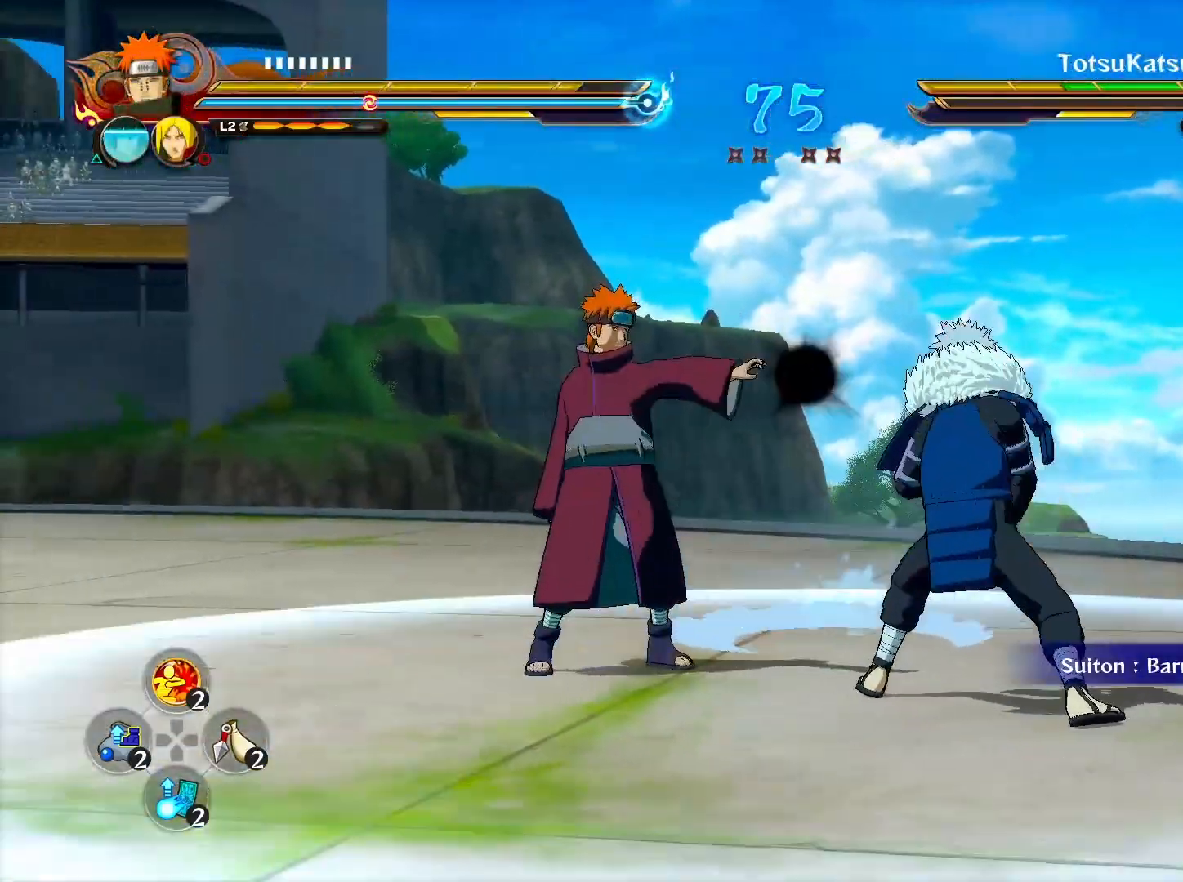
{"buttons": [], "left_stick": "center", "right_stick": "center", "events": [[33, "left_stick", "down-left"], [50, "CIRCLE", "up"], [50, "CROSS", "up"], [83, "CIRCLE", "down"], [83, "CROSS", "down"], [150, "CIRCLE", "up"], [150, "CROSS", "up"], [233, "left_stick", "left"], [267, "CROSS", "down"], [333, "CROSS", "up"], [333, "SQUARE", "down"], [400, "left_stick", "center"], [467, "SQUARE", "up"]]}
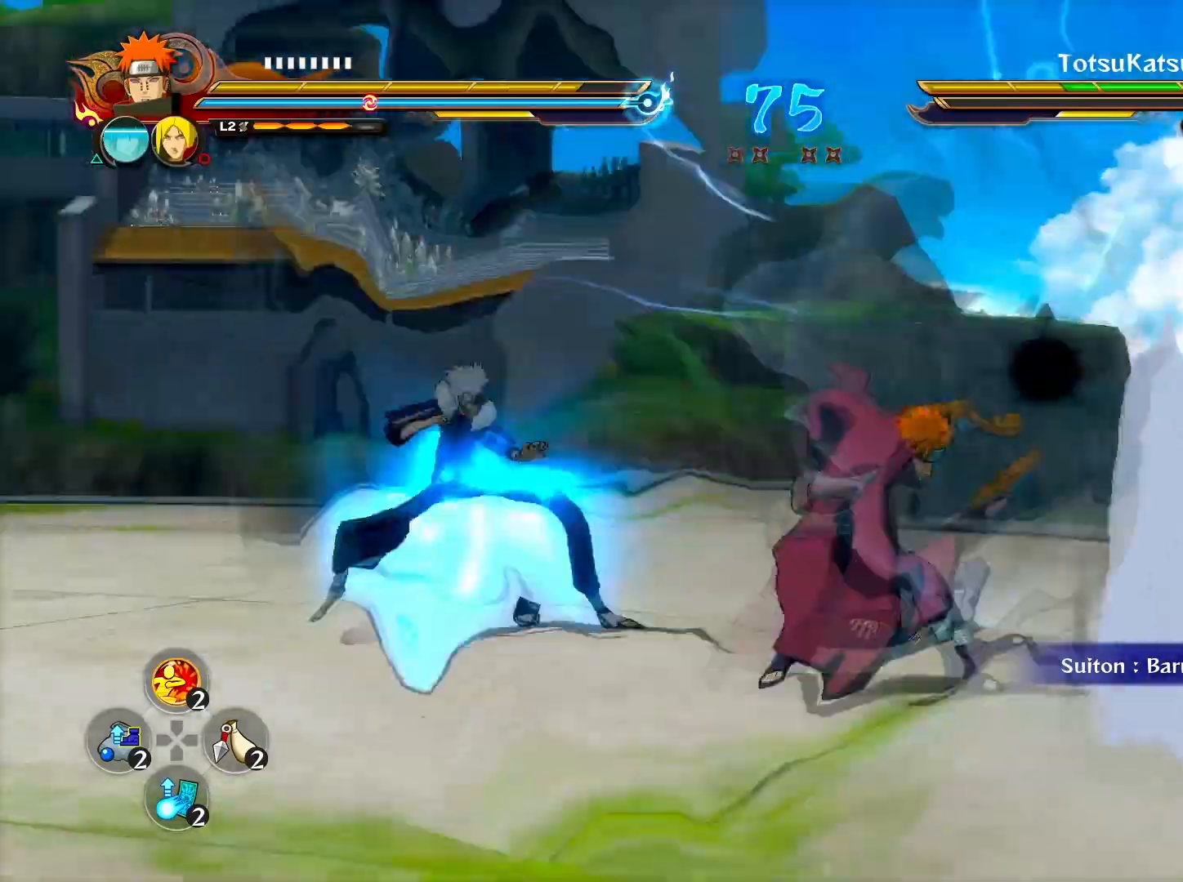
{"buttons": ["R2"], "left_stick": "center", "right_stick": "center", "events": [[283, "CROSS", "down"], [283, "R2", "down"], [450, "CROSS", "up"]]}
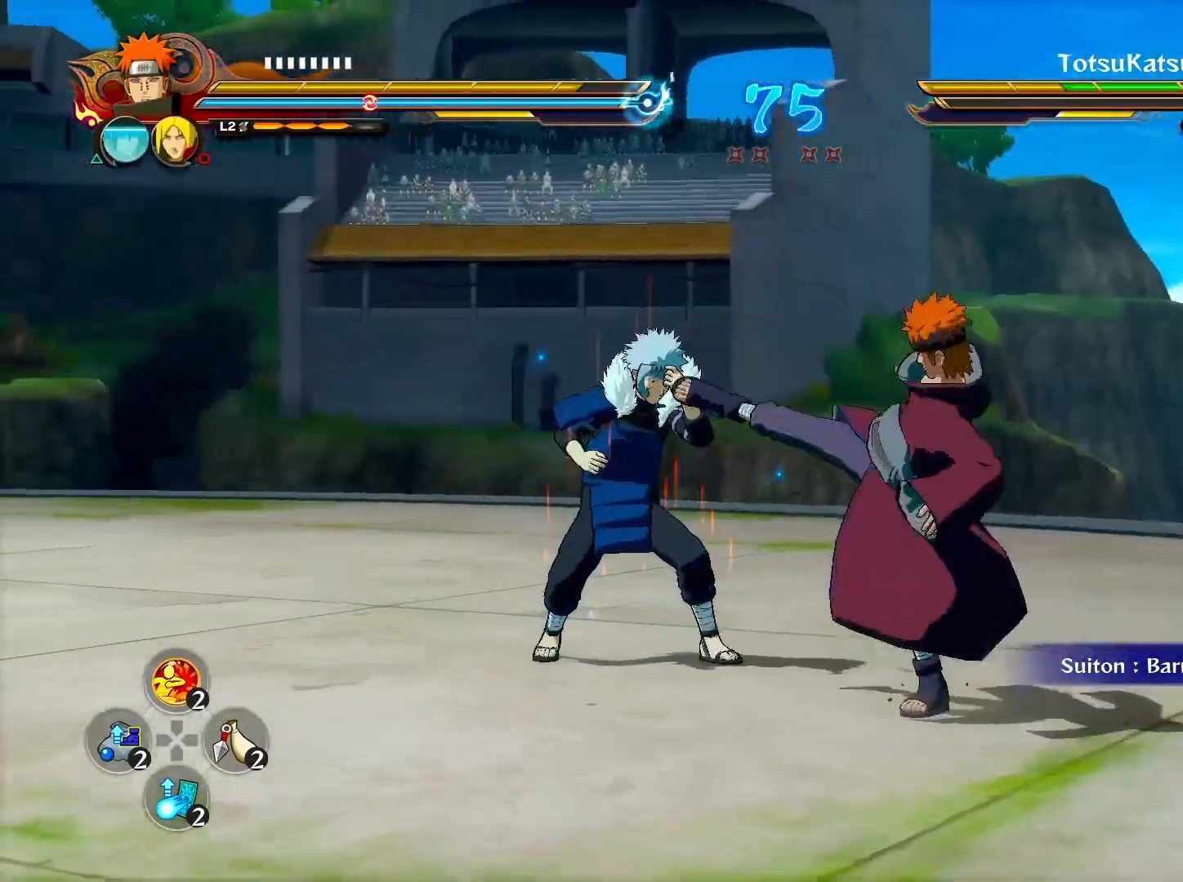
{"buttons": ["CIRCLE", "R2"], "left_stick": "center", "right_stick": "center", "events": [[167, "CROSS", "down"], [333, "CROSS", "up"], [450, "CIRCLE", "down"]]}
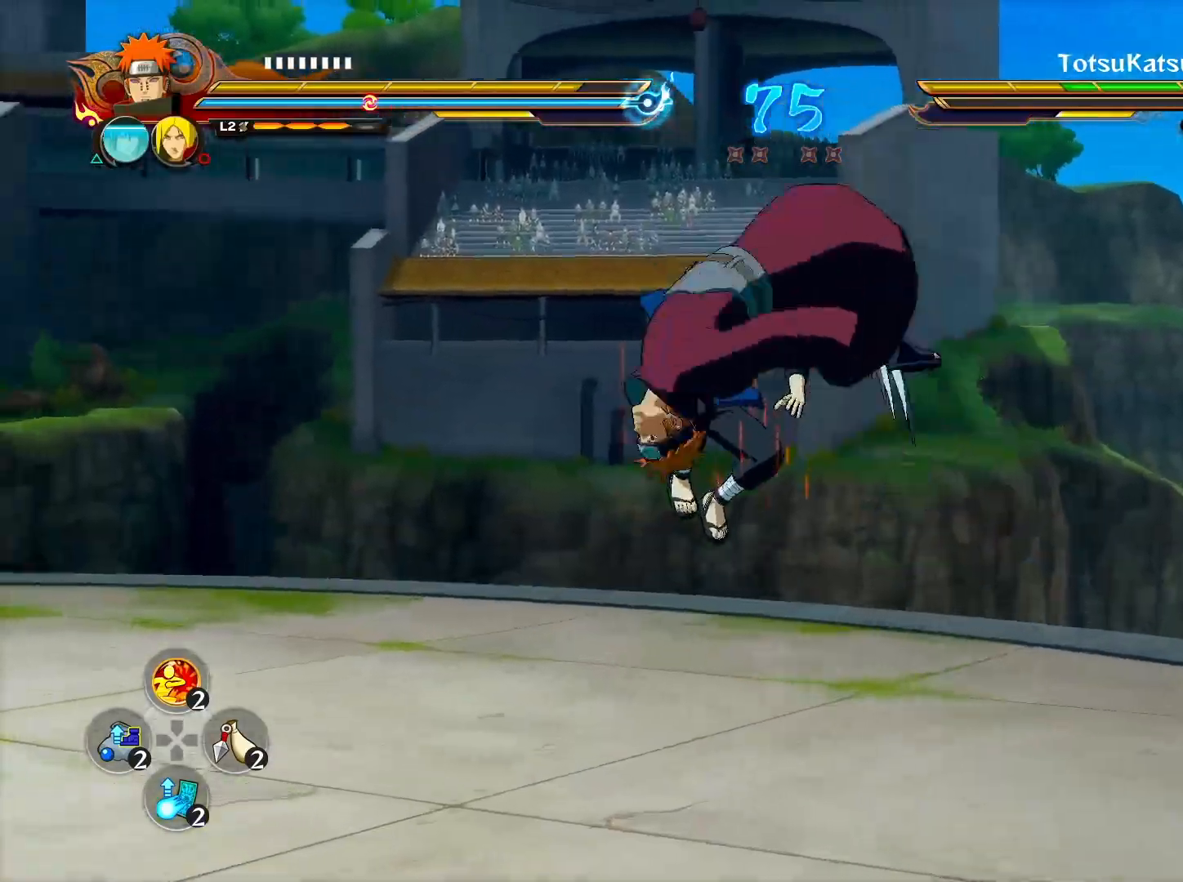
{"buttons": [], "left_stick": "down-left", "right_stick": "center", "events": [[33, "R2", "up"], [67, "CIRCLE", "up"], [300, "CIRCLE", "down"], [300, "right_stick", "up-right"], [333, "CROSS", "down"], [350, "right_stick", "center"], [367, "CIRCLE", "up"], [367, "CROSS", "up"], [417, "CROSS", "down"], [433, "CIRCLE", "down"], [433, "left_stick", "down-left"], [467, "CROSS", "up"], [483, "CIRCLE", "up"]]}